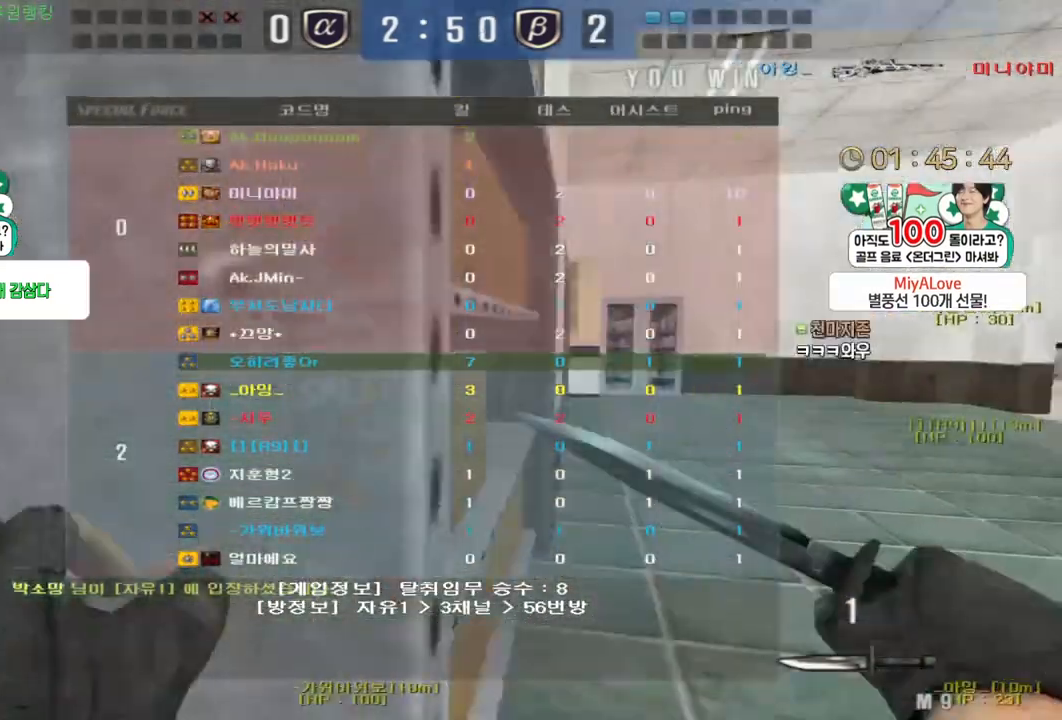
Gameplay with keyboard and mouse; each line is a JSON object with the keys and mouse buttons held at the frame after it. "events" lists presses ("down") and releases ("up") of "a", "ctrl", "d", "e", "f", "q", "r", "s", "shift", "space", "tab", "w", "mouse_left", "mouse_wheel", "mouse_right", "mouse_mb4" and "mouse_mb5" between this image and that frame as [ms after this image, input, new state], when the widget could be followed in between. "mouse_left", "mouse_wheel", "mouse_right", "mouse_mb4", "mouse_mb5" = the "left", "wheel", "right", "mb4", "mb5" buttons of the "mouse" list. No other keys are recorded. "wheel" means that the mouse wheel is clicked or scrolled. Mouse movement is not recorded.
{"keys": ["a", "w"], "mouse": [], "events": [[33, "d", "up"], [83, "a", "down"], [367, "r", "down"], [450, "r", "up"]]}
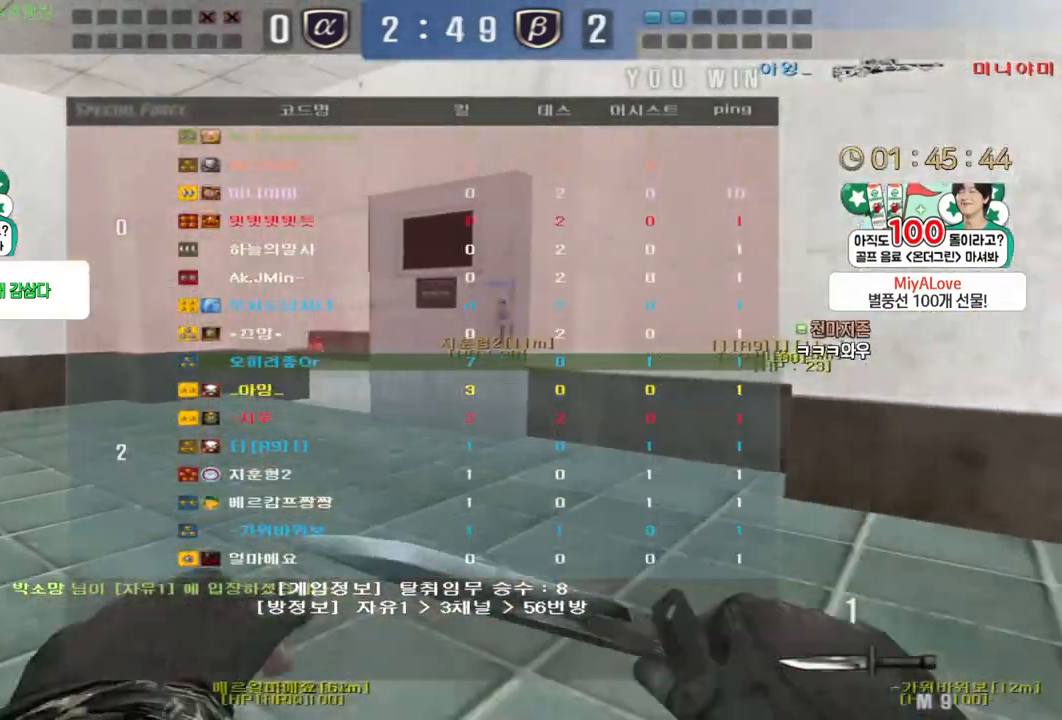
{"keys": [], "mouse": [], "events": [[50, "r", "down"], [150, "r", "up"], [317, "w", "up"], [333, "a", "up"]]}
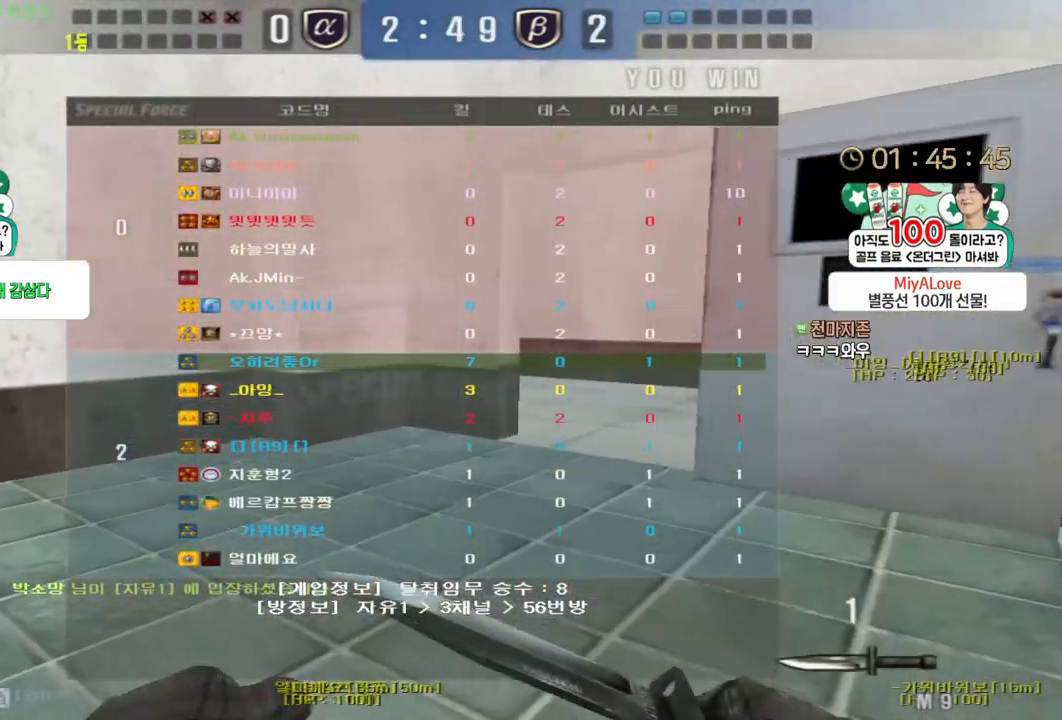
{"keys": [], "mouse": [], "events": []}
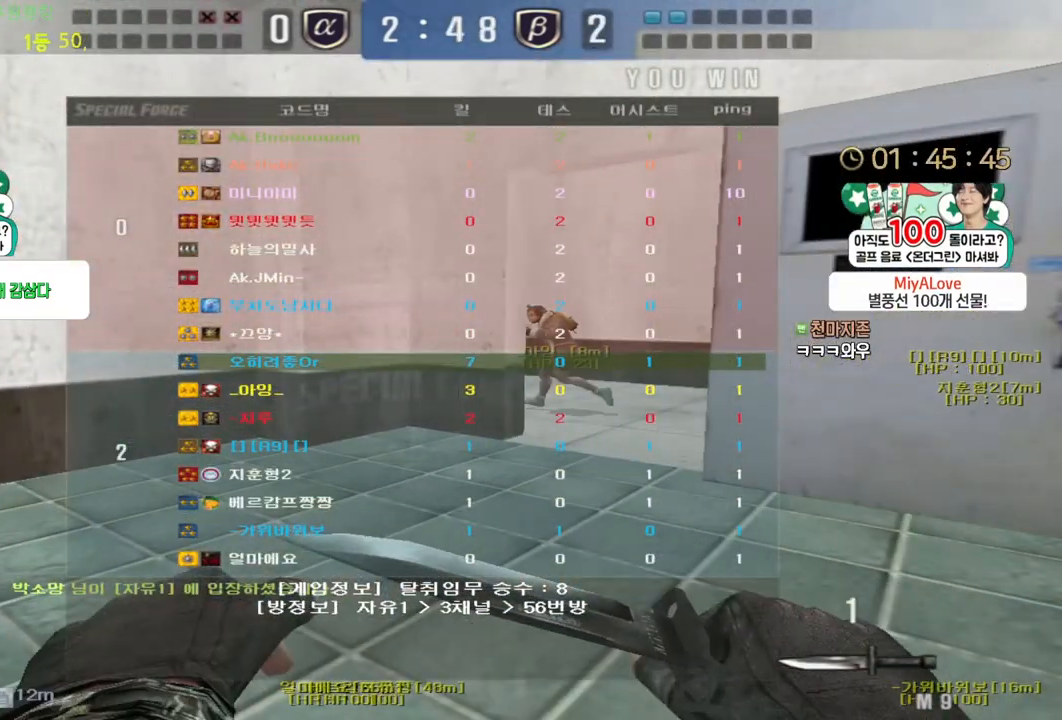
{"keys": [], "mouse": [], "events": []}
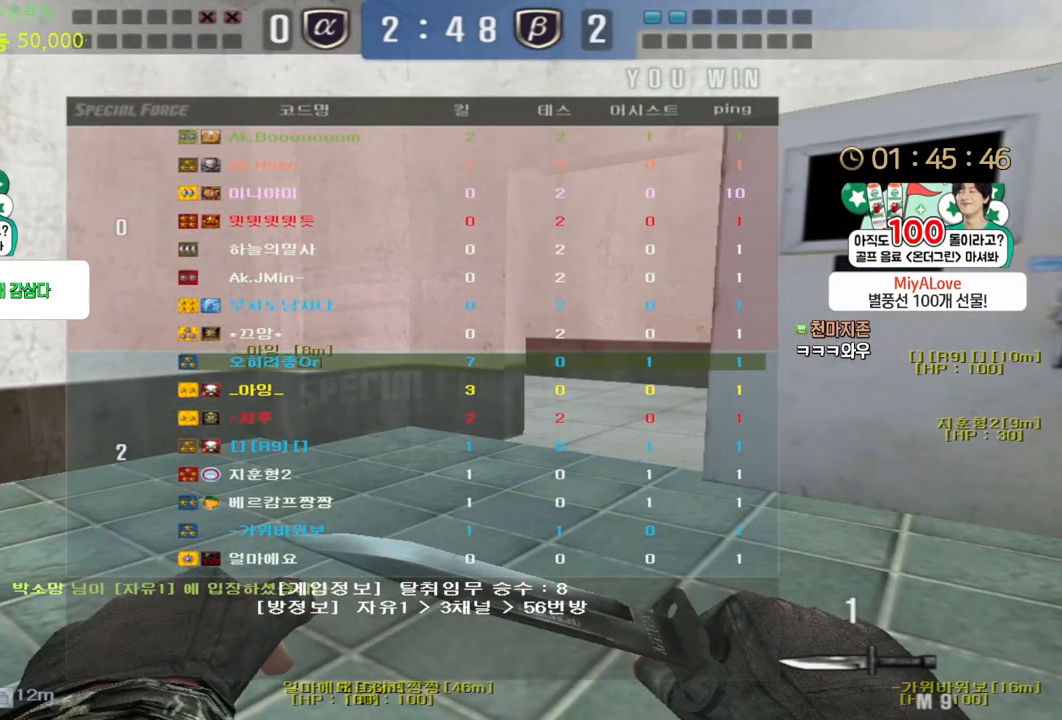
{"keys": ["w"], "mouse": [], "events": [[450, "w", "down"]]}
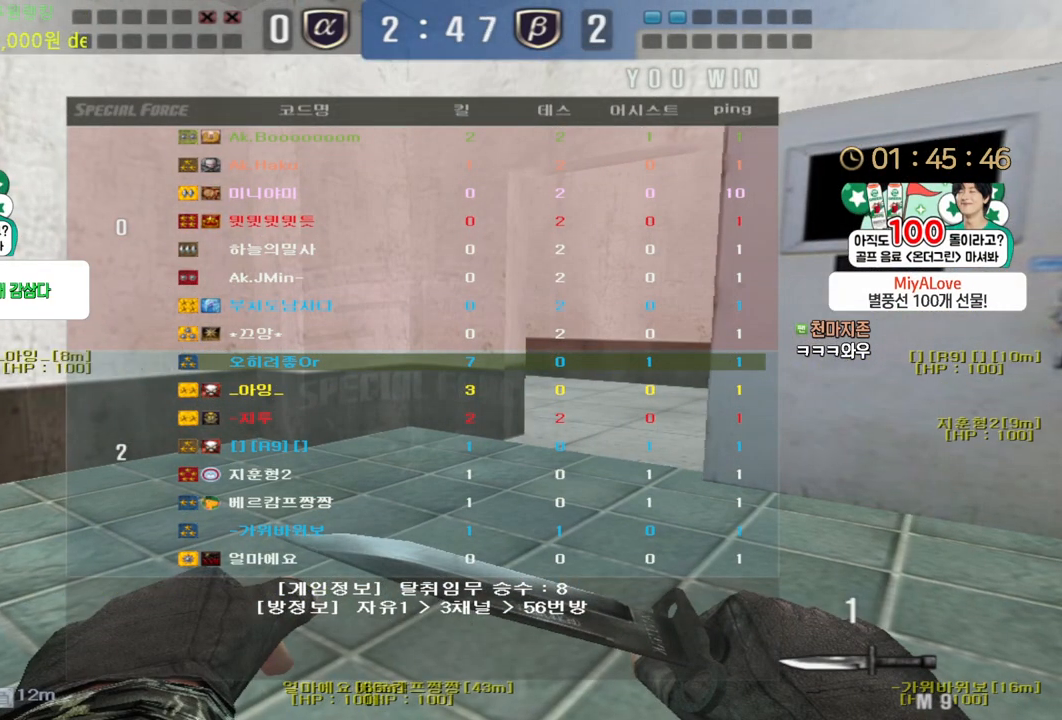
{"keys": ["shift", "w"], "mouse": [], "events": [[167, "shift", "down"], [217, "shift", "up"], [333, "shift", "down"], [400, "shift", "up"], [483, "shift", "down"]]}
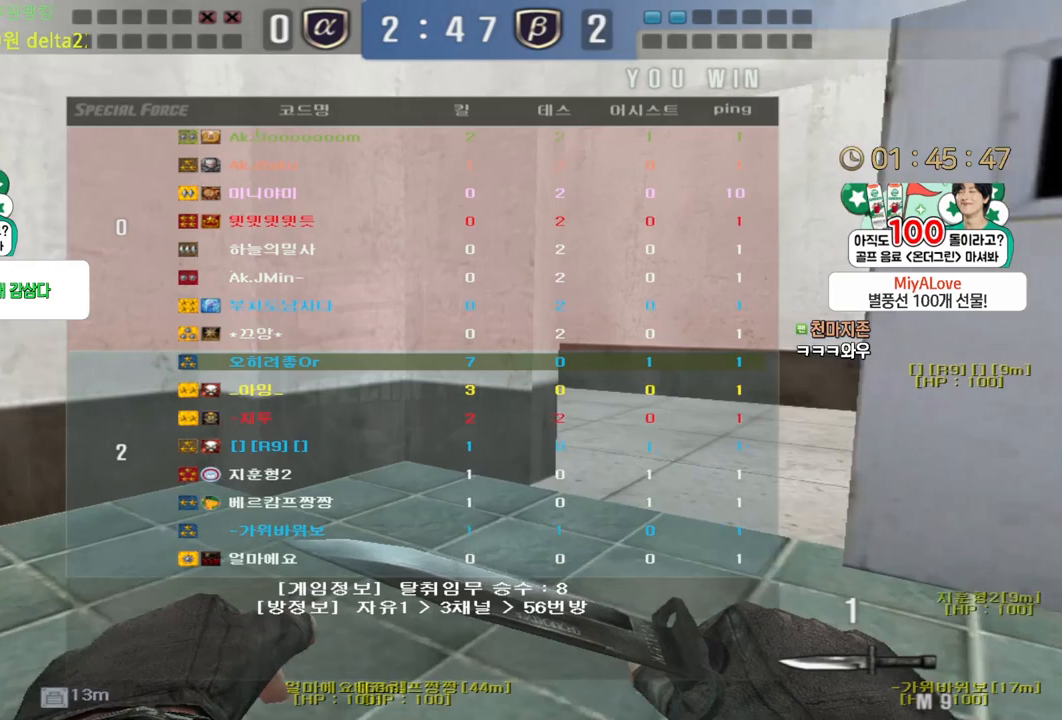
{"keys": ["w"], "mouse": [], "events": [[83, "shift", "up"], [200, "shift", "down"], [233, "shift", "up"], [367, "shift", "down"], [417, "shift", "up"]]}
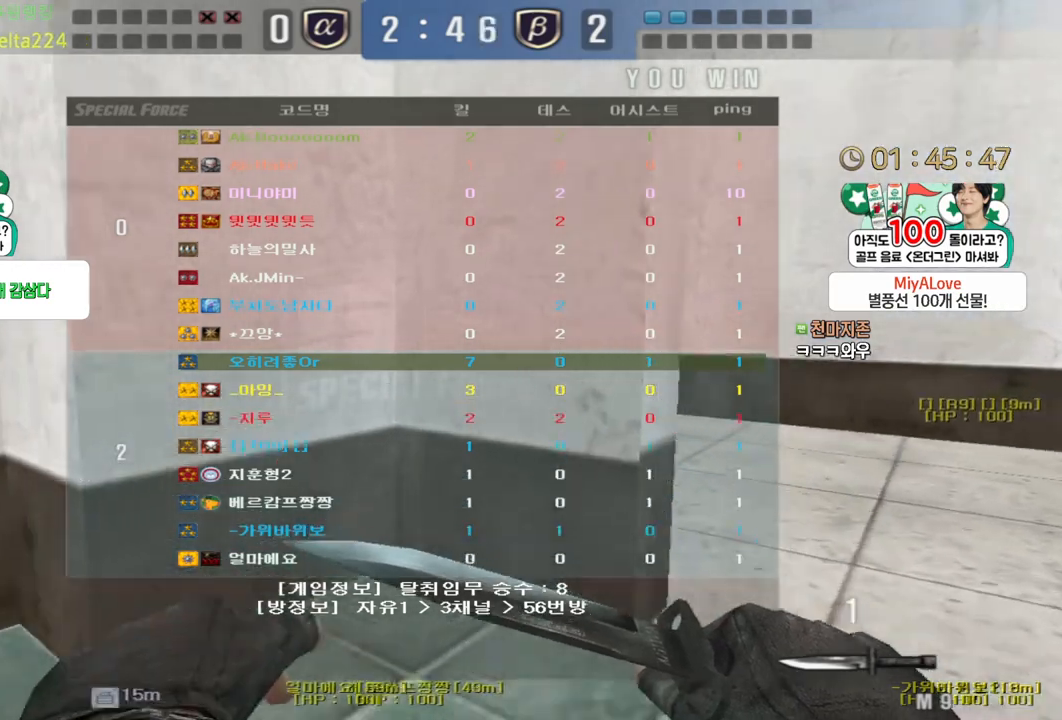
{"keys": ["w"], "mouse": [], "events": [[183, "shift", "down"], [300, "shift", "up"], [400, "shift", "down"], [483, "shift", "up"]]}
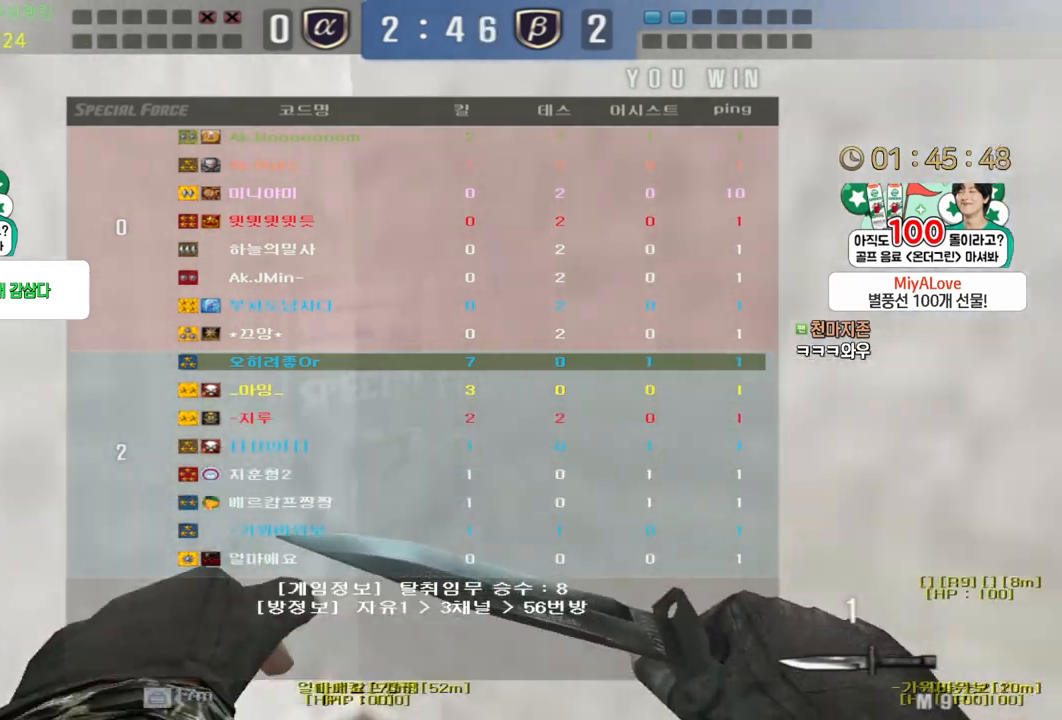
{"keys": ["w"], "mouse": [], "events": [[100, "shift", "down"], [167, "shift", "up"], [317, "shift", "down"], [383, "shift", "up"]]}
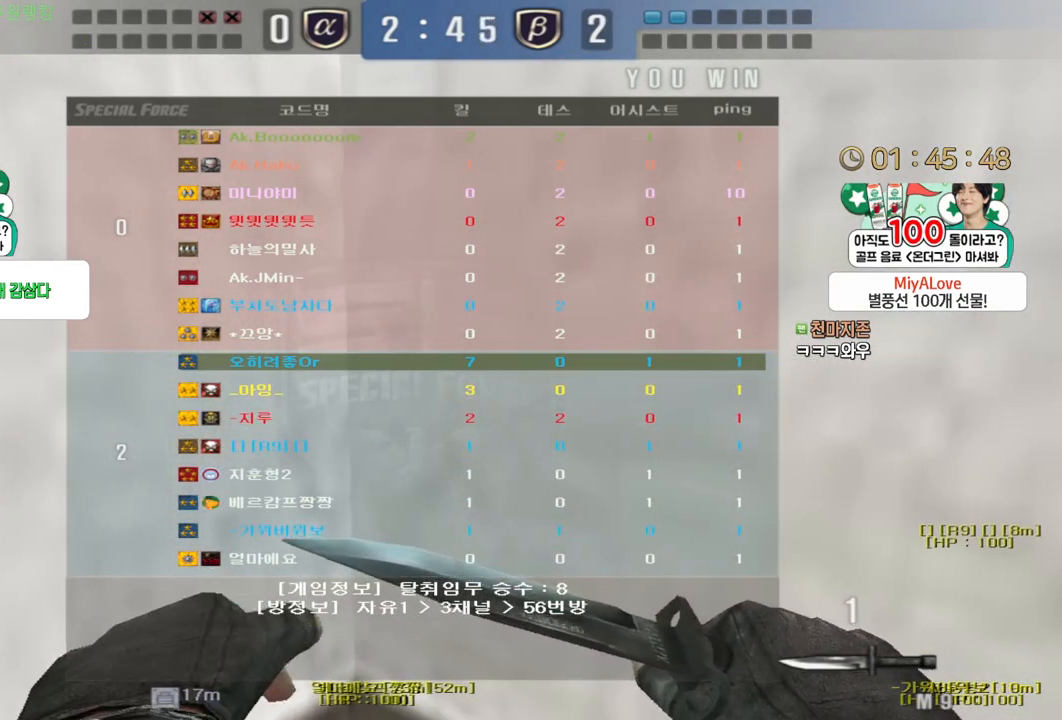
{"keys": ["w"], "mouse": [], "events": []}
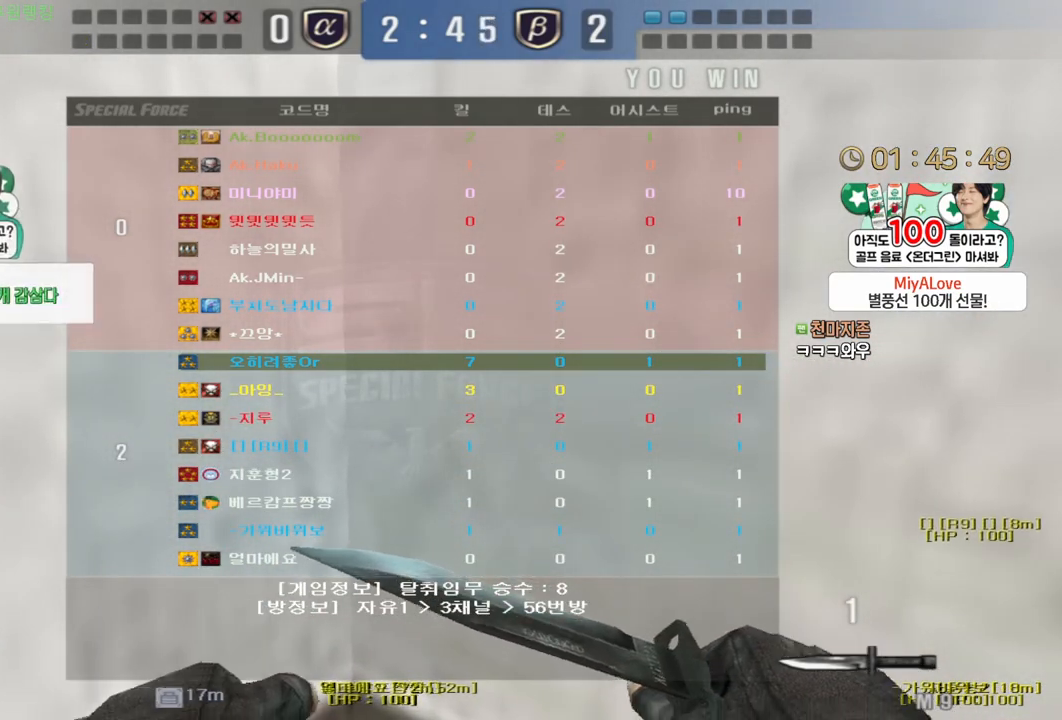
{"keys": ["w"], "mouse": [], "events": [[17, "shift", "down"], [67, "shift", "up"]]}
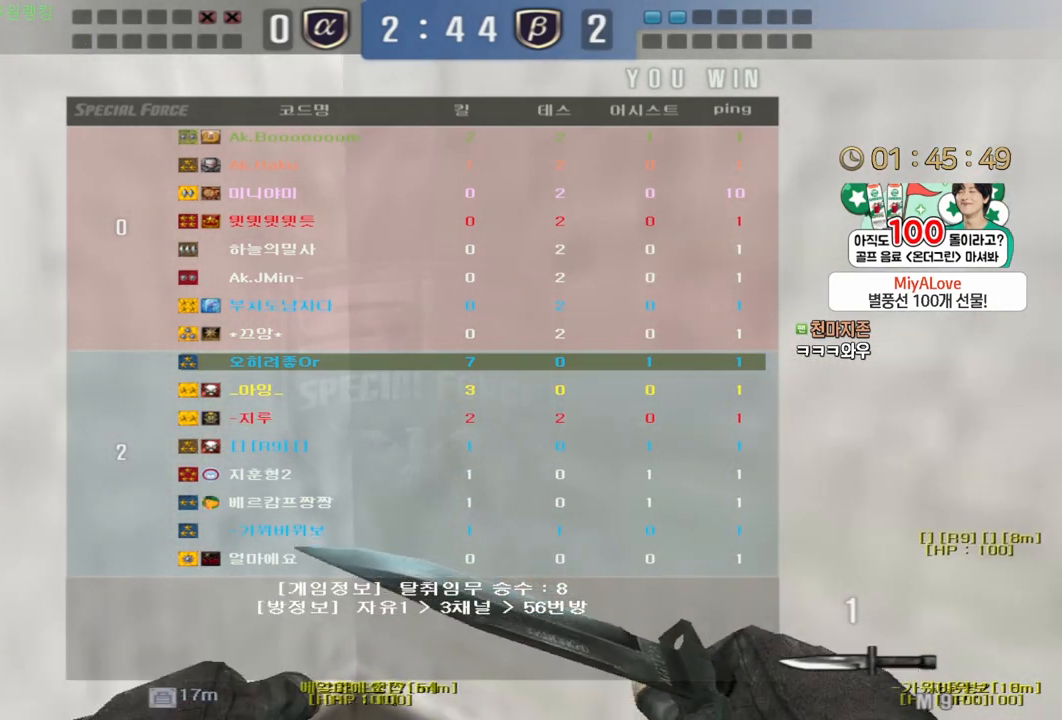
{"keys": ["w"], "mouse": [], "events": []}
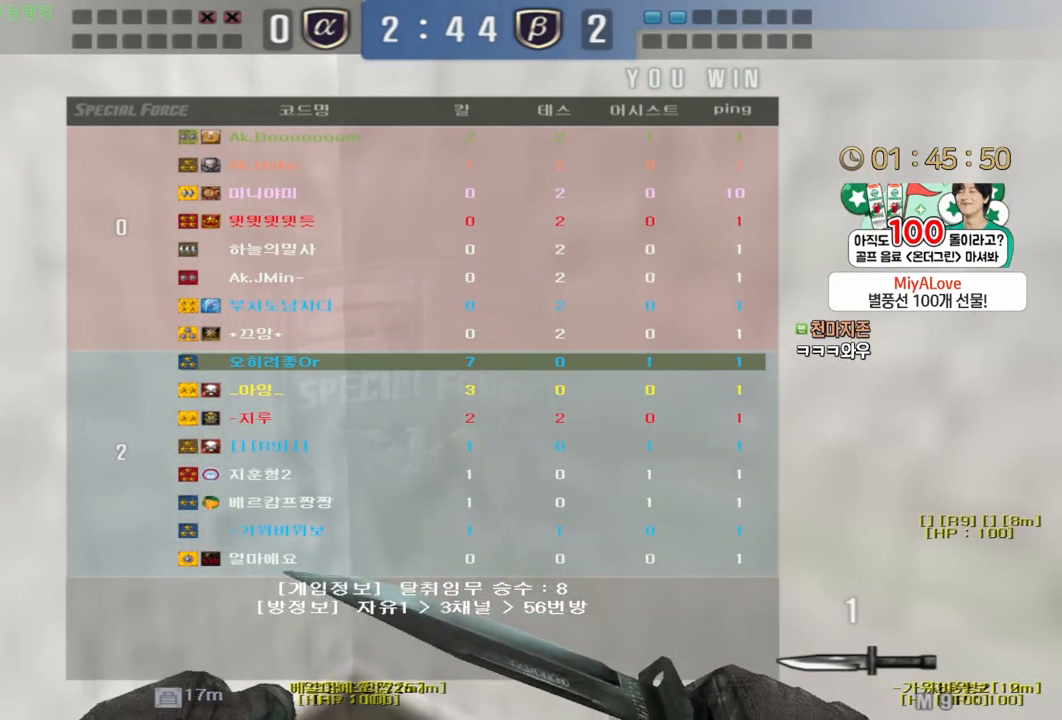
{"keys": ["a", "w"], "mouse": [], "events": [[500, "a", "down"]]}
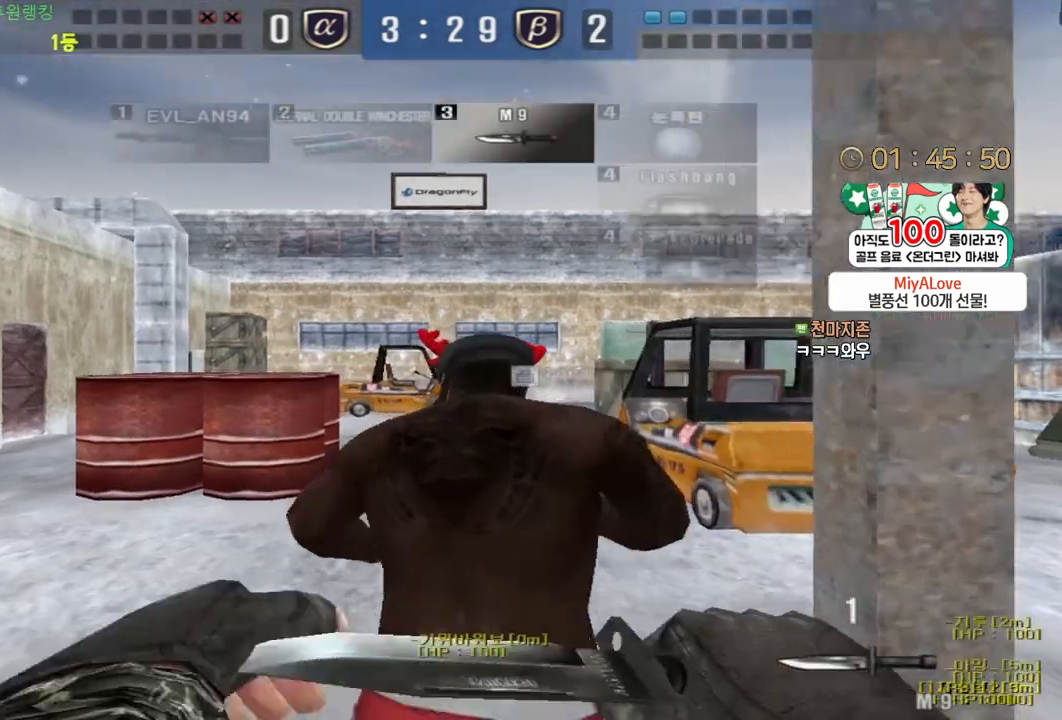
{"keys": ["d", "w"], "mouse": [], "events": [[50, "a", "up"], [100, "d", "down"]]}
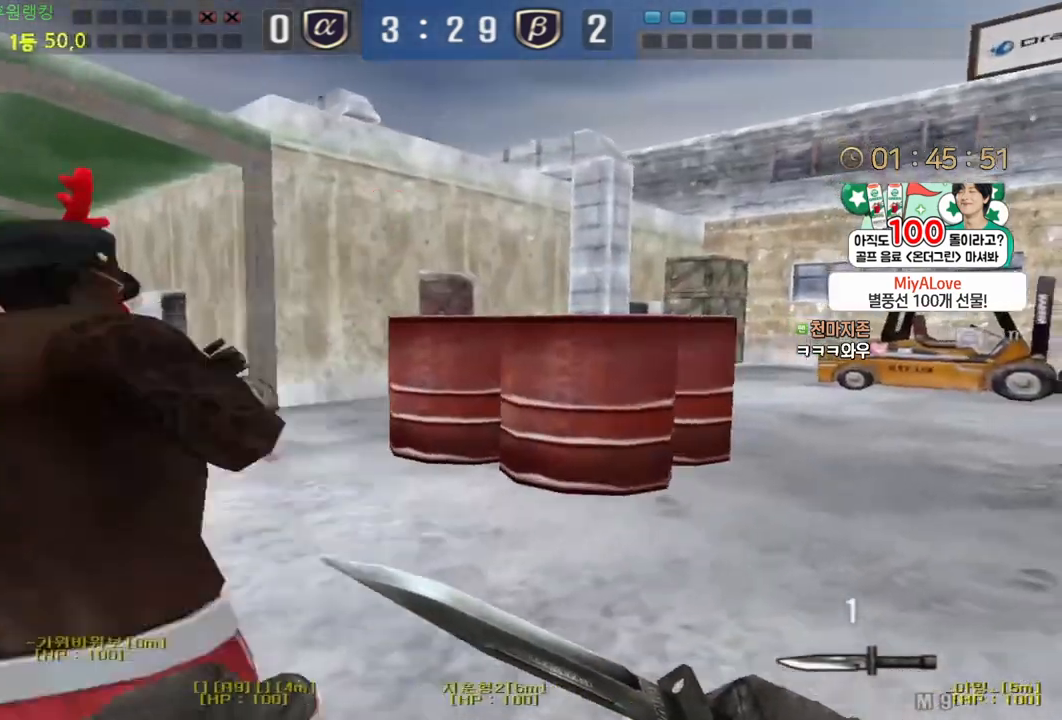
{"keys": ["d", "w"], "mouse": [], "events": []}
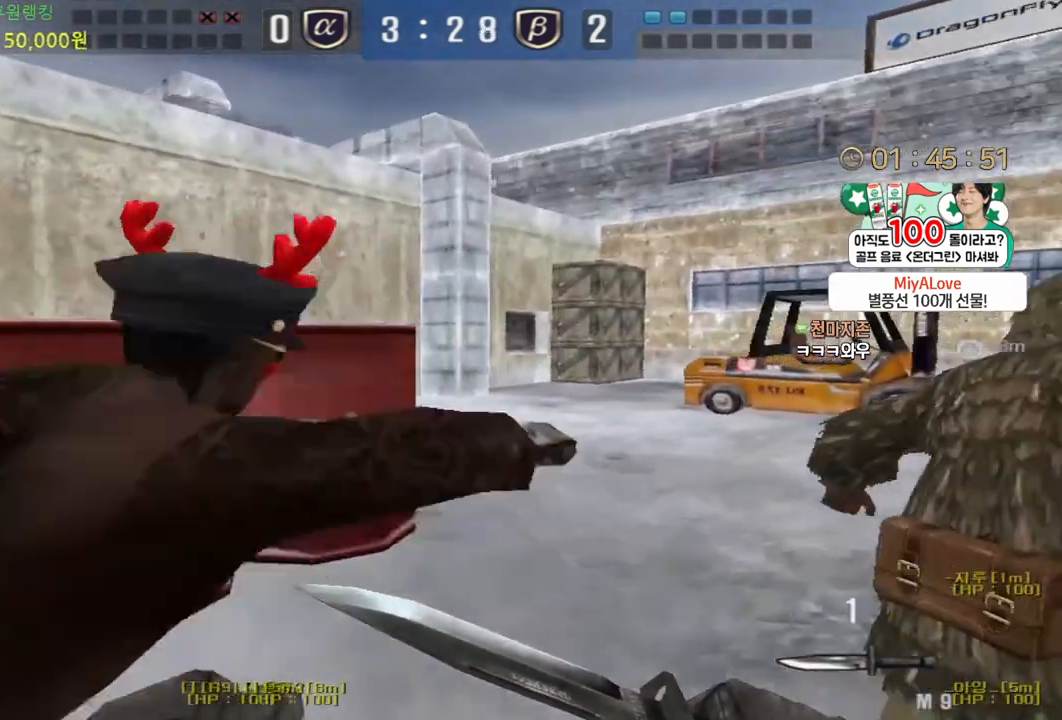
{"keys": ["d", "w"], "mouse": [], "events": []}
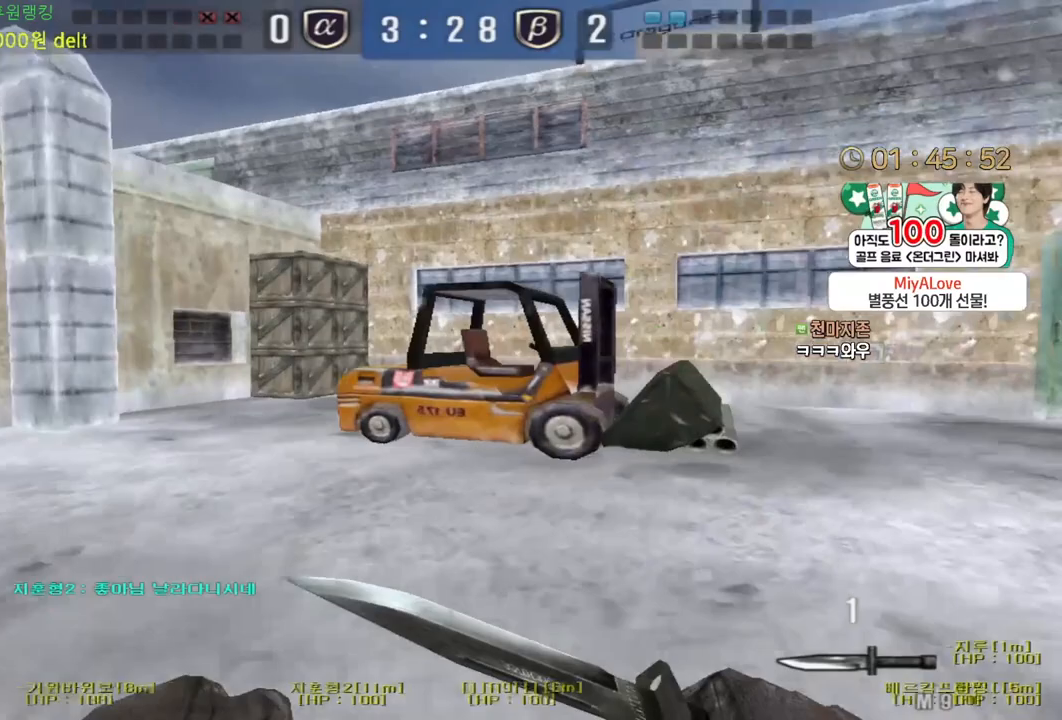
{"keys": ["d", "w"], "mouse": [], "events": []}
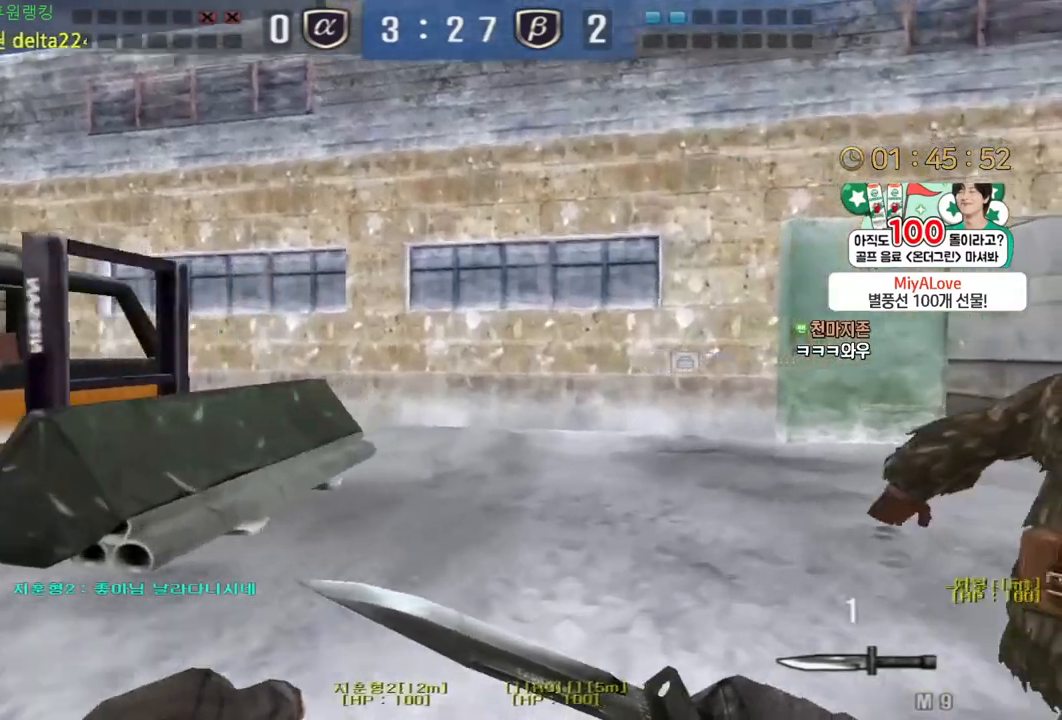
{"keys": ["d", "w"], "mouse": [], "events": []}
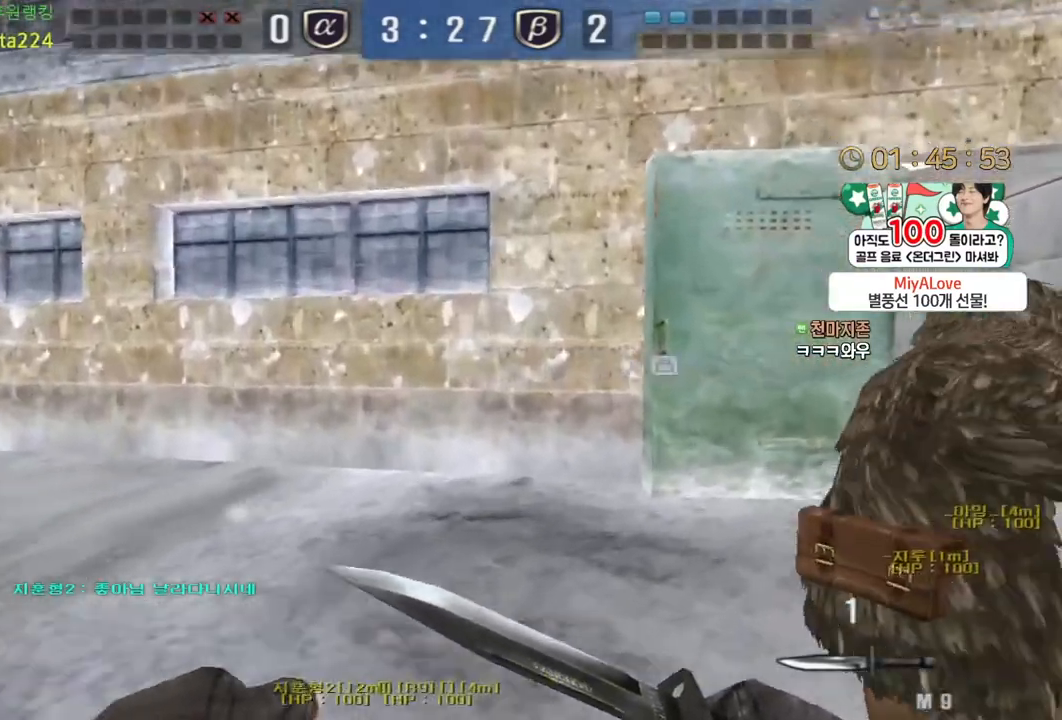
{"keys": ["d", "tab", "w"], "mouse": [], "events": [[367, "tab", "down"]]}
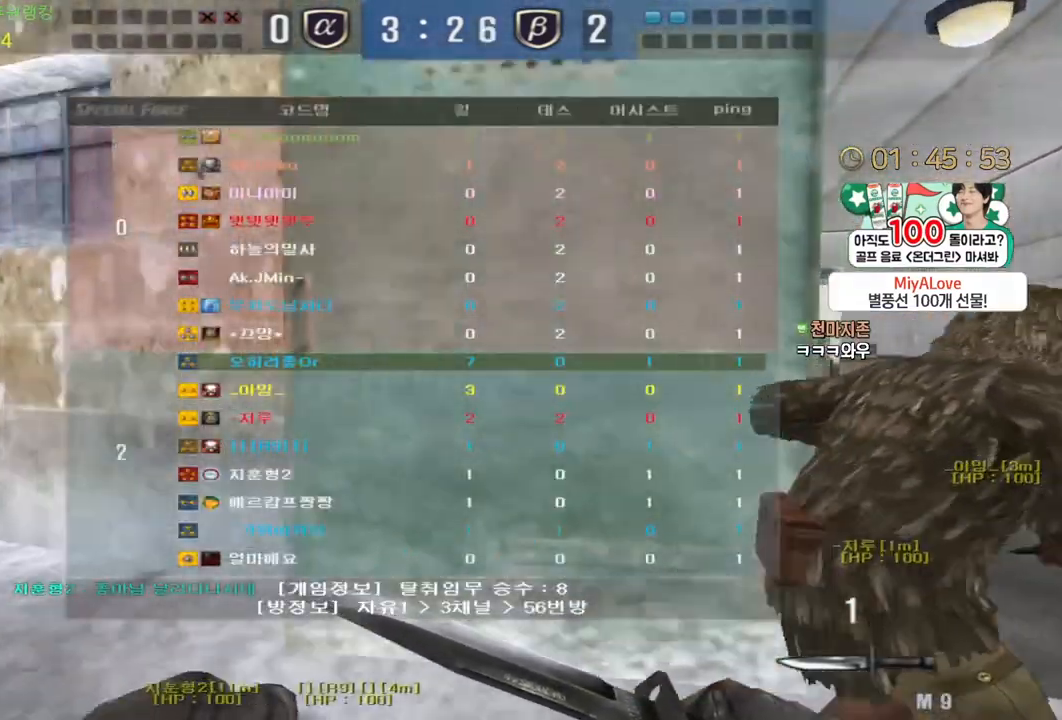
{"keys": ["d", "tab", "w"], "mouse": [], "events": [[183, "mouse_left", "down"], [267, "mouse_left", "up"]]}
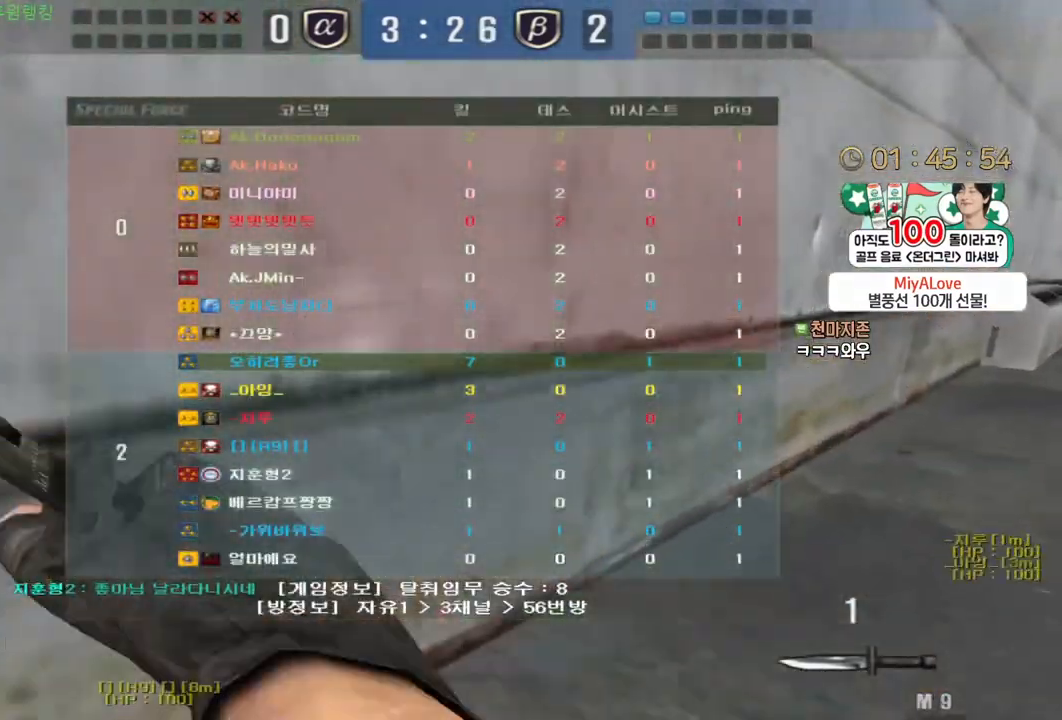
{"keys": ["d", "tab", "w"], "mouse": [], "events": [[317, "mouse_left", "down"], [383, "mouse_left", "up"]]}
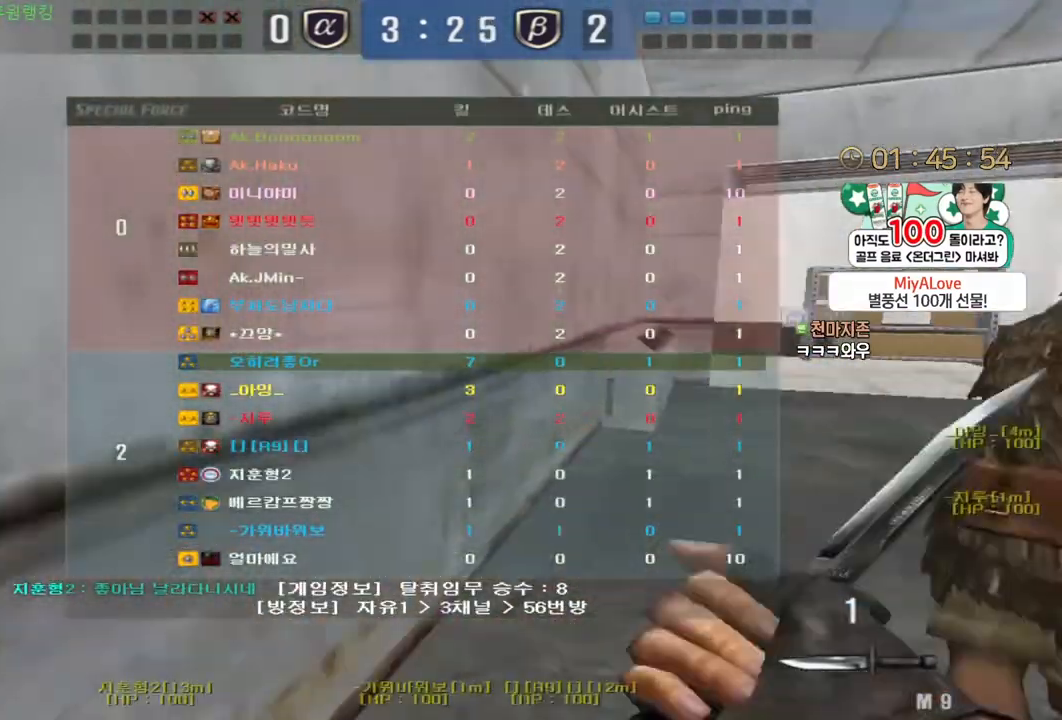
{"keys": ["d", "tab", "w"], "mouse": [], "events": []}
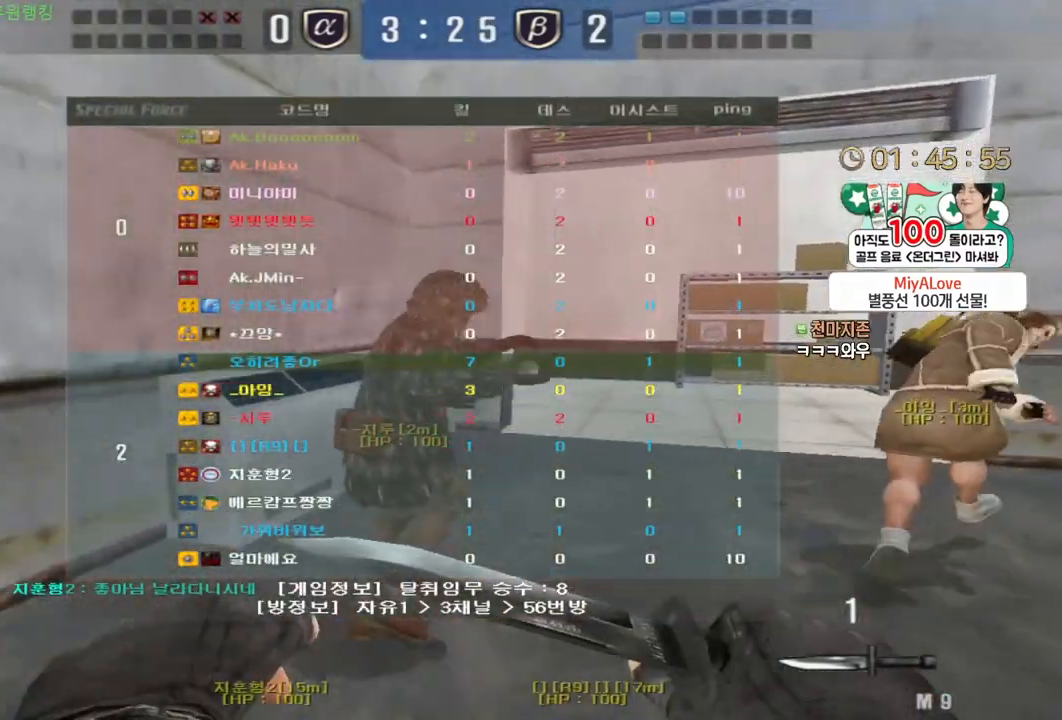
{"keys": ["d", "tab", "w"], "mouse": [], "events": []}
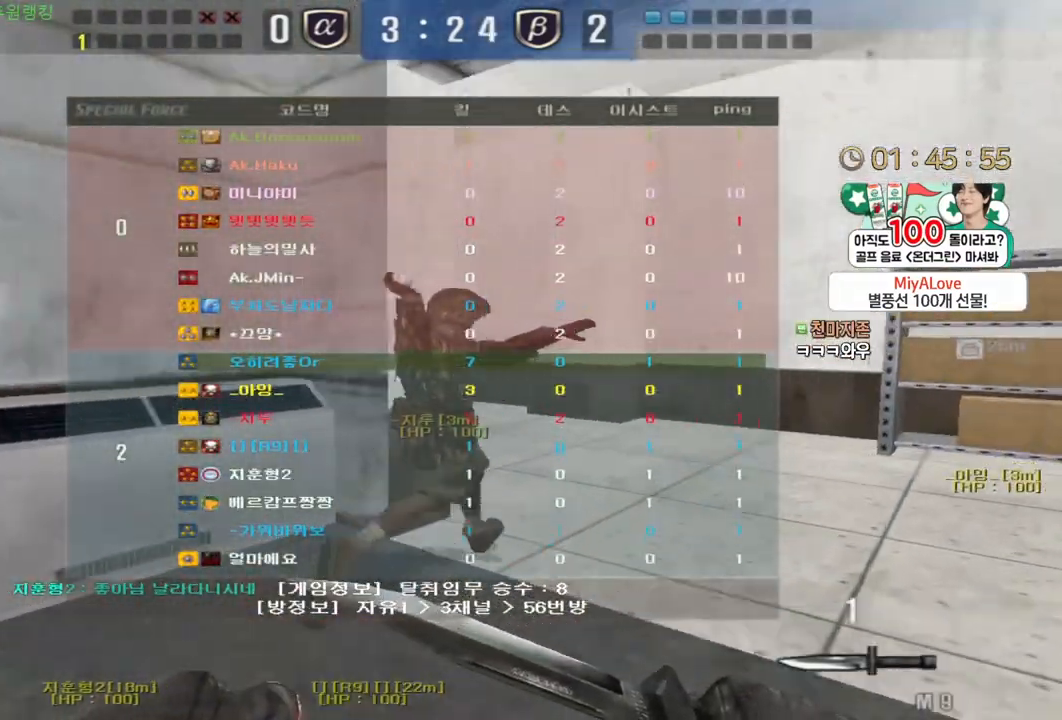
{"keys": ["d", "tab", "w"], "mouse": [], "events": []}
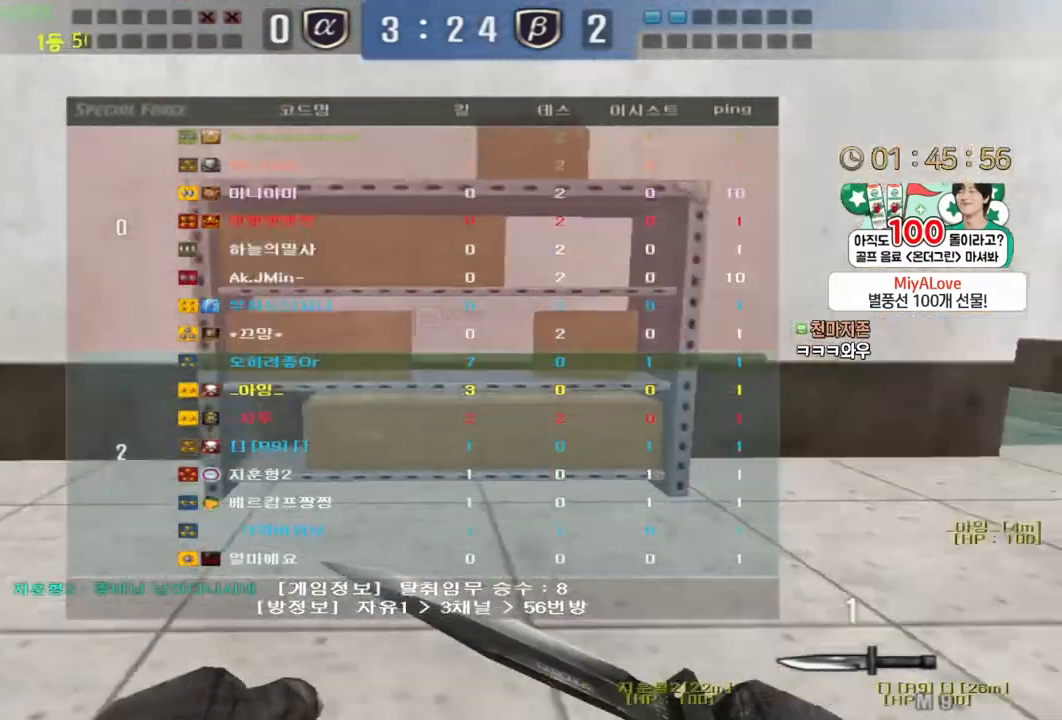
{"keys": ["d", "tab", "w"], "mouse": [], "events": []}
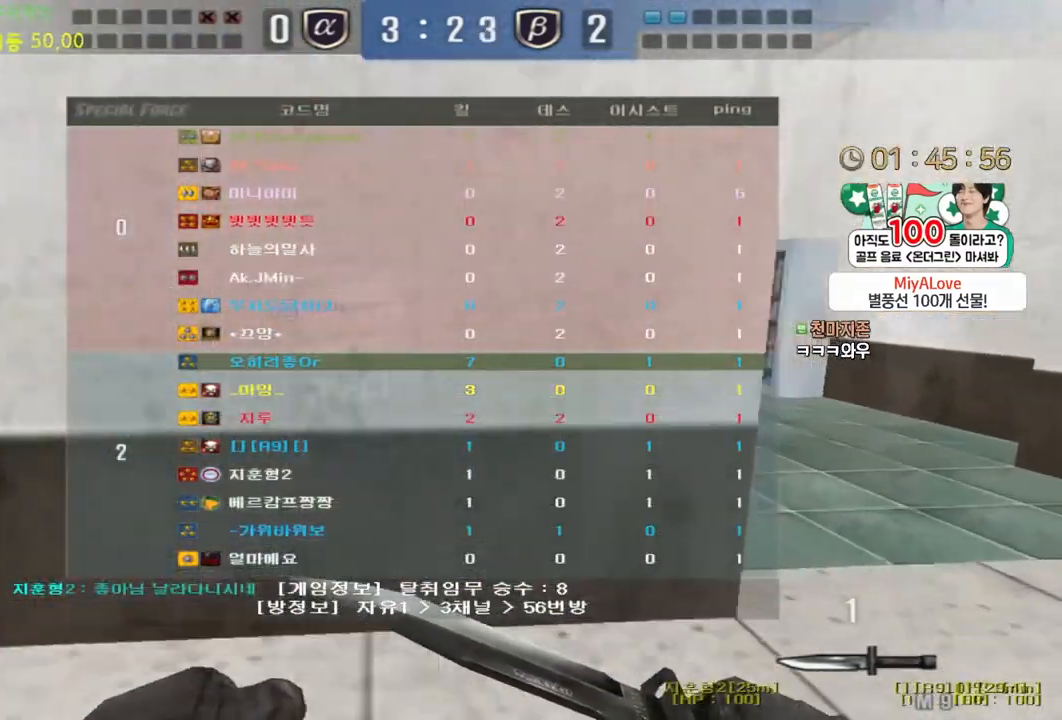
{"keys": ["ctrl"], "mouse": [], "events": [[250, "mouse_left", "down"], [317, "ctrl", "down"], [317, "tab", "up"], [333, "d", "up"], [333, "space", "down"], [333, "w", "up"], [383, "mouse_left", "up"], [383, "space", "up"]]}
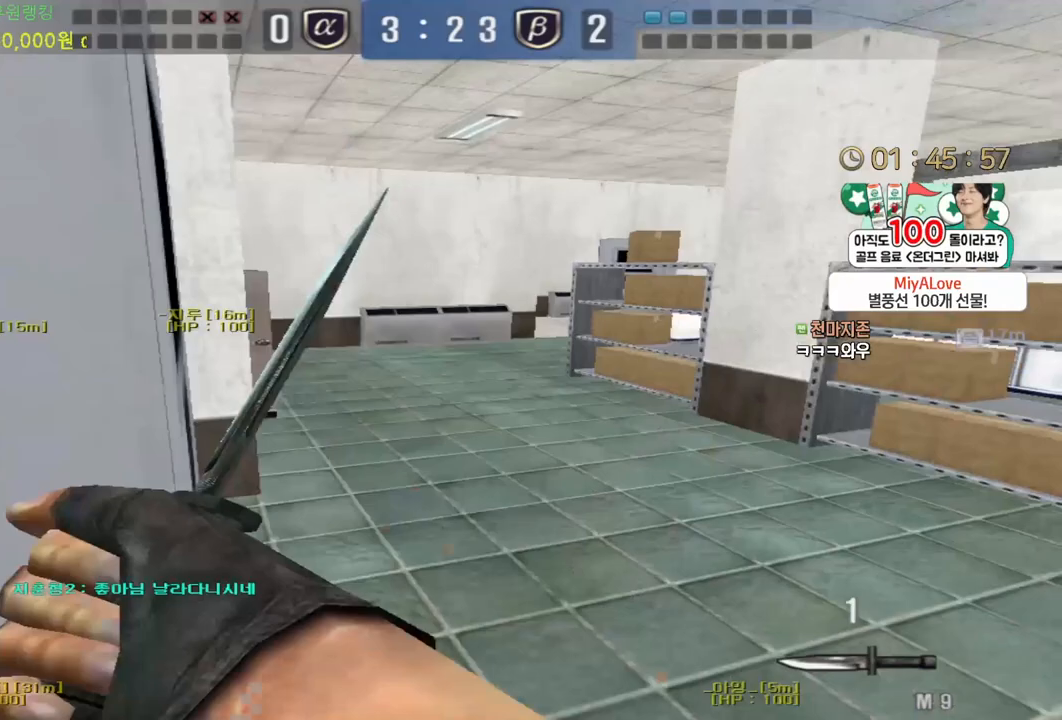
{"keys": ["d", "w"], "mouse": [], "events": [[400, "w", "down"], [417, "d", "down"], [433, "ctrl", "up"]]}
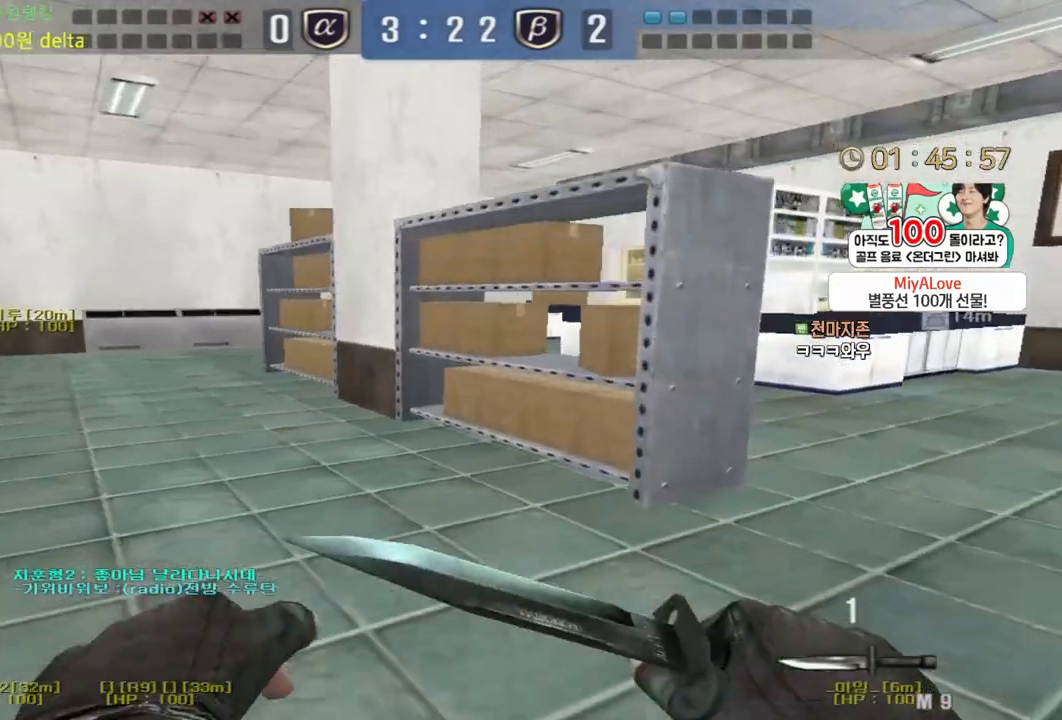
{"keys": [], "mouse": [], "events": [[133, "d", "up"], [150, "ctrl", "down"], [150, "w", "up"], [233, "ctrl", "up"], [233, "d", "down"], [233, "w", "down"], [317, "ctrl", "down"], [333, "d", "up"], [333, "w", "up"], [350, "space", "down"], [367, "ctrl", "up"], [400, "space", "up"]]}
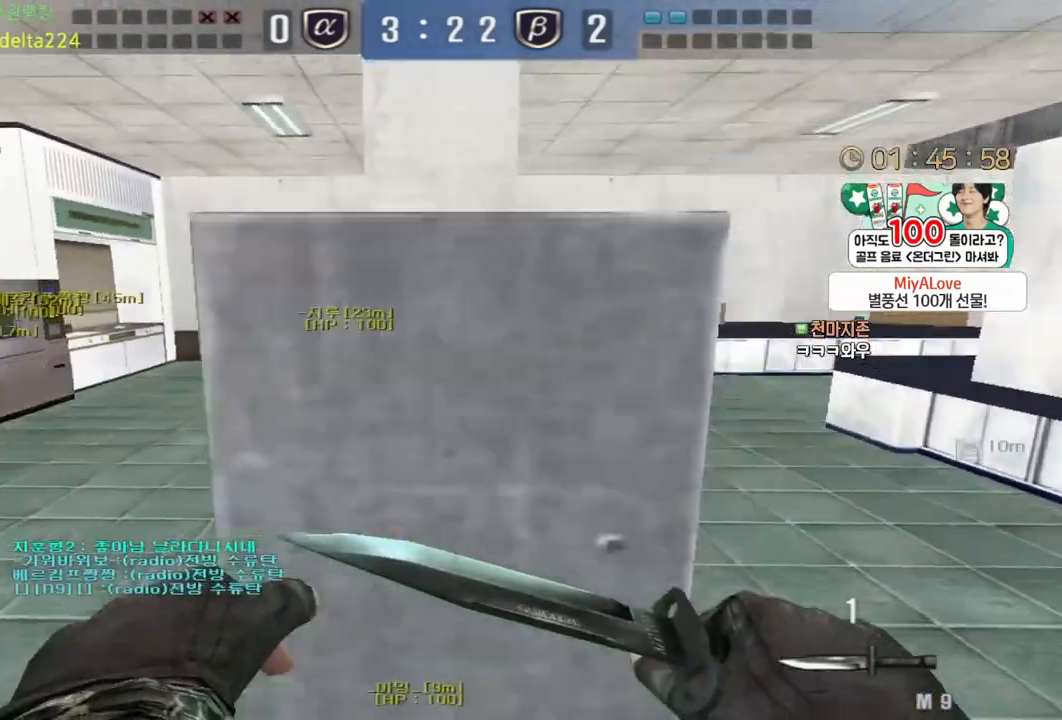
{"keys": ["a", "w"], "mouse": [], "events": [[33, "mouse_left", "down"], [67, "s", "down"], [83, "a", "down"], [117, "mouse_left", "up"], [283, "s", "up"], [367, "w", "down"]]}
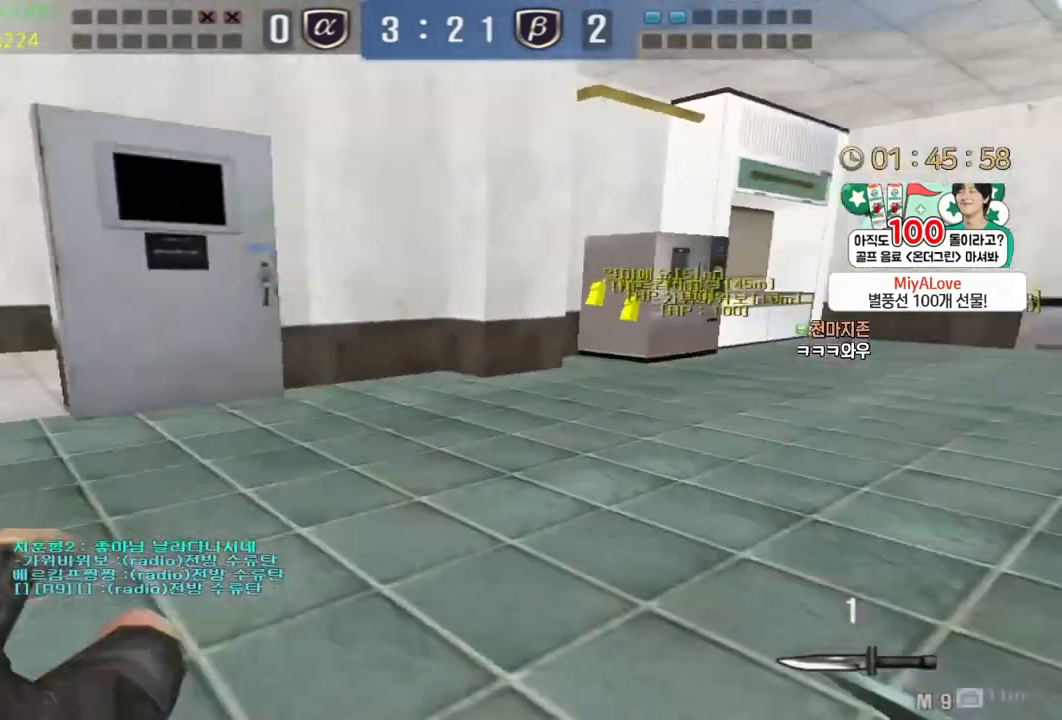
{"keys": ["a", "w"], "mouse": [], "events": [[150, "ctrl", "down"], [167, "a", "up"], [167, "space", "down"], [167, "w", "up"], [217, "ctrl", "up"], [217, "space", "up"], [233, "a", "down"], [250, "w", "down"]]}
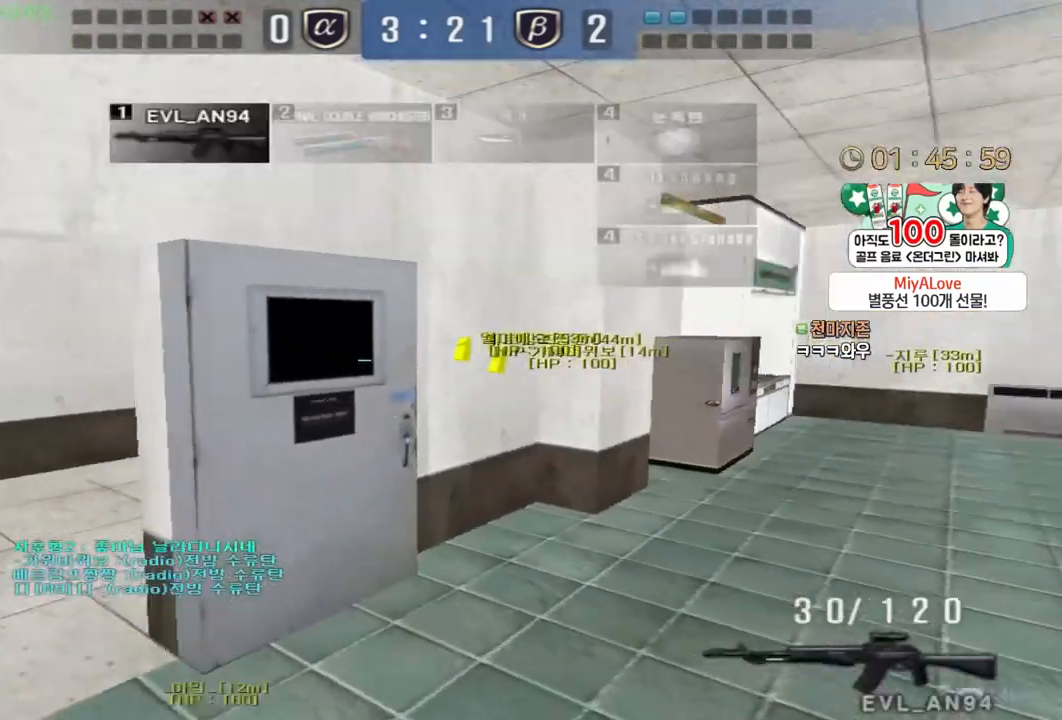
{"keys": ["a", "w"], "mouse": ["left"], "events": [[433, "mouse_left", "down"]]}